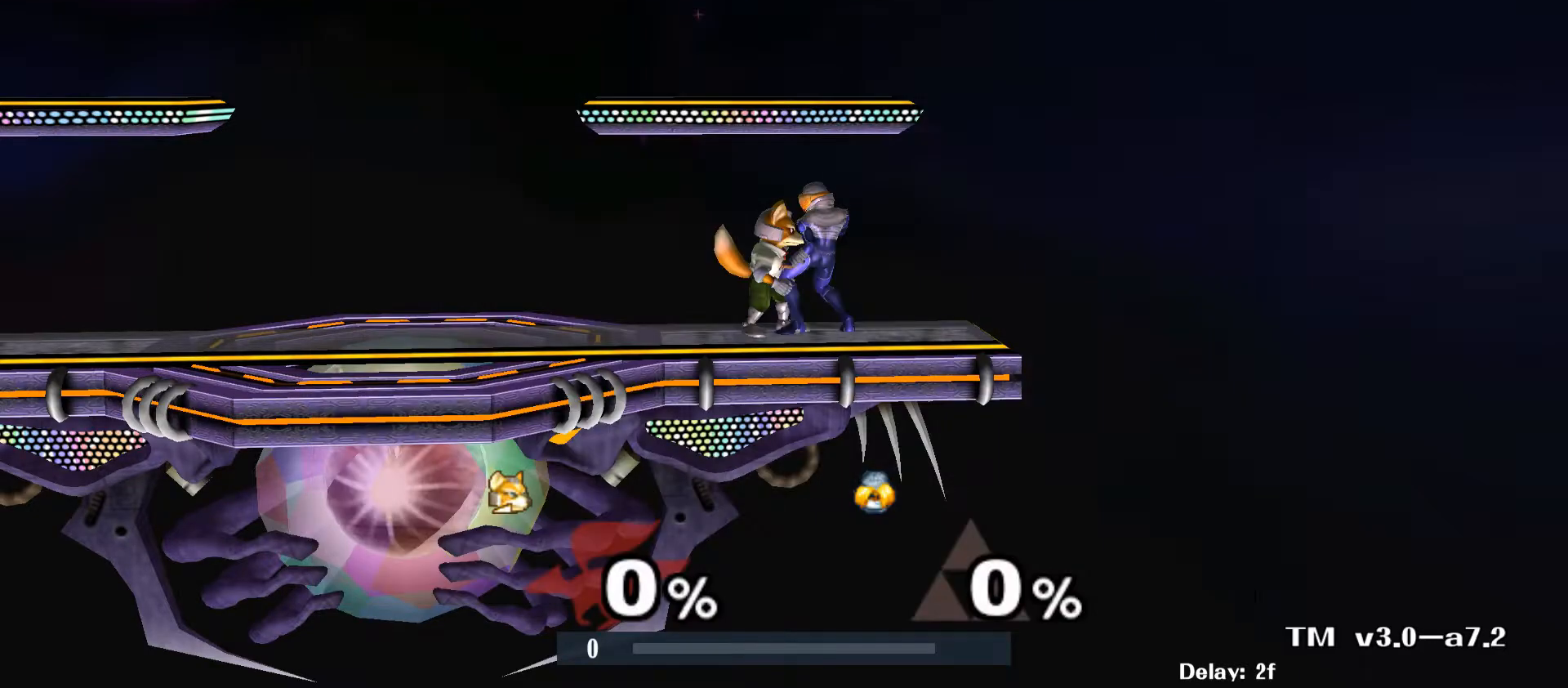
Gameplay with a controller (Nintendo layout); each line is a JSON object with the inputs held at the frame after it. "events" lists button and stick changes between this image and that frame as [ms after this image, input, new state], when the widget could be followed in between. Not read: L3 R1 R3.
{"buttons": [], "left_stick": "right", "right_stick": "center", "events": []}
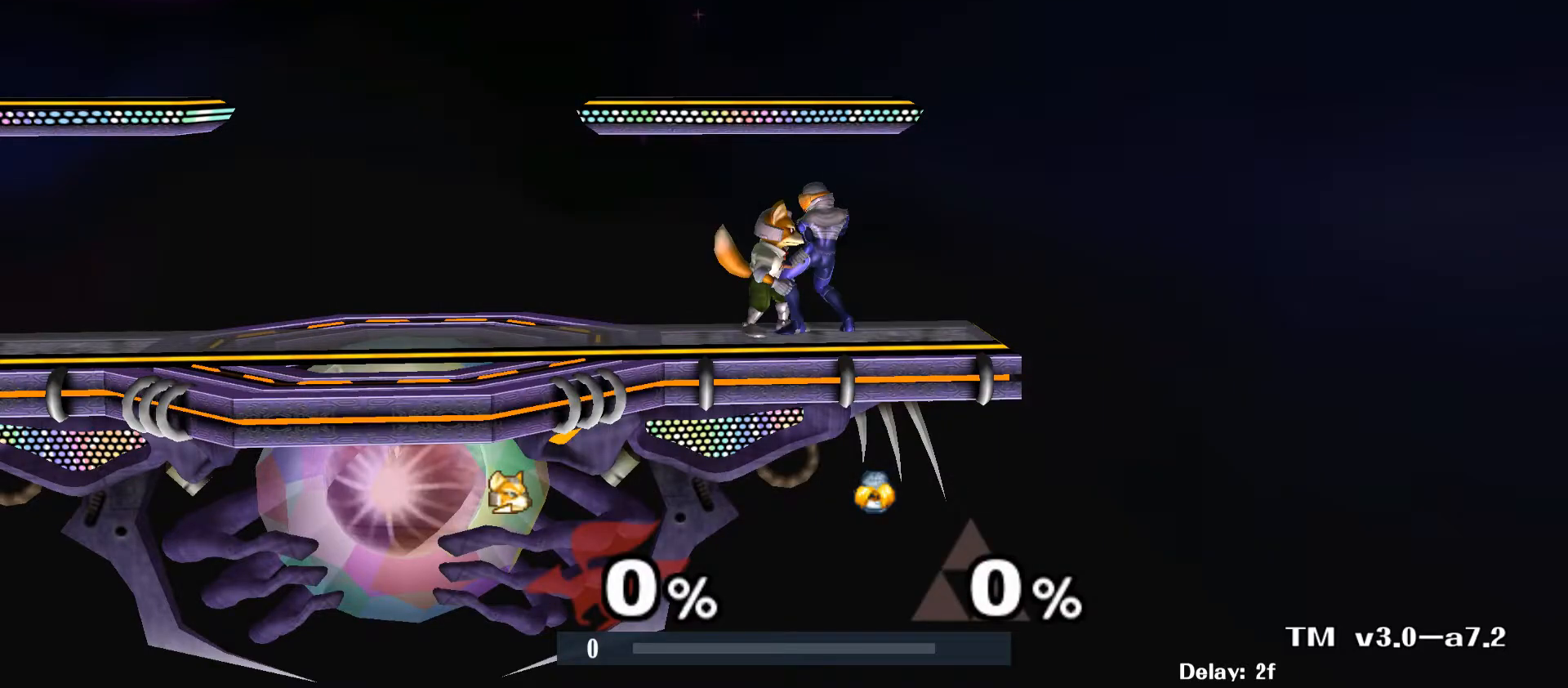
{"buttons": [], "left_stick": "right", "right_stick": "center", "events": []}
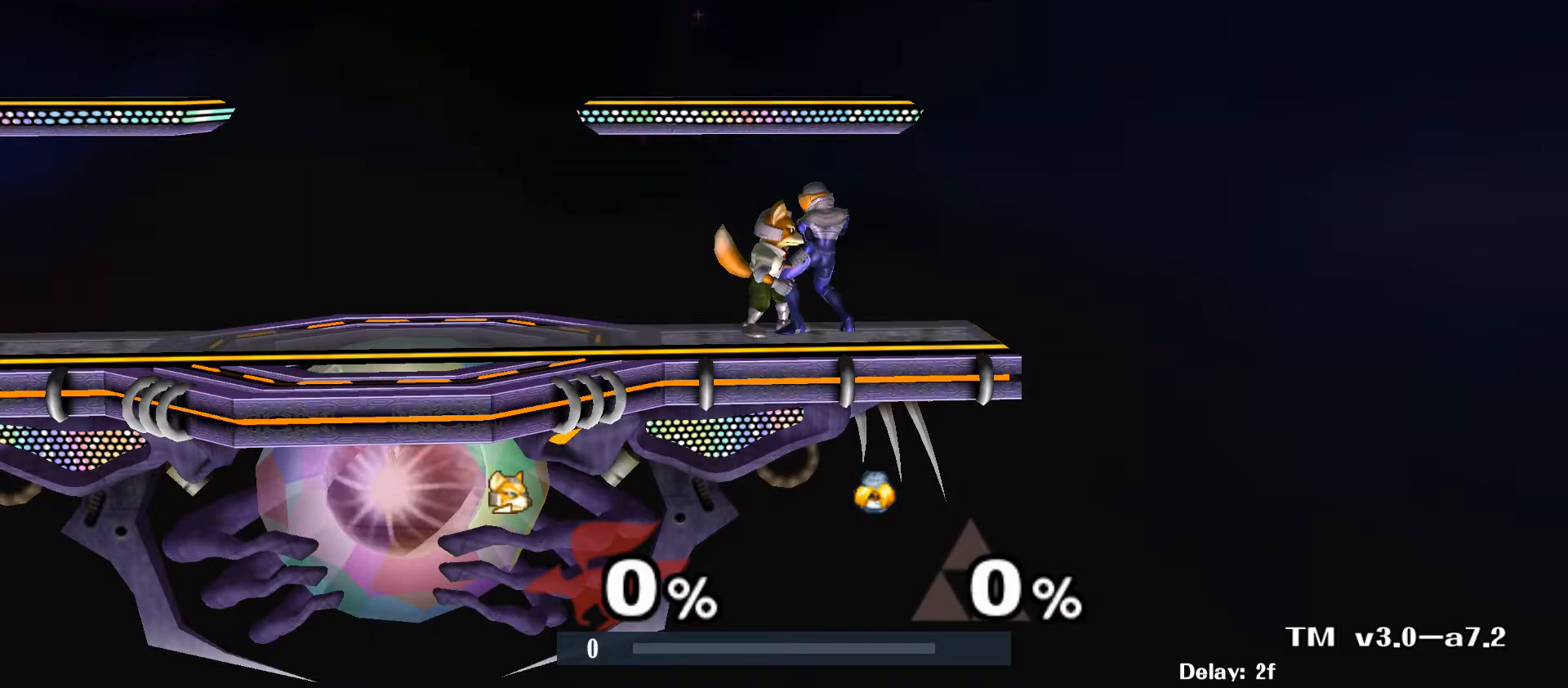
{"buttons": ["Z"], "left_stick": "center", "right_stick": "center", "events": [[50, "Z", "down"], [50, "left_stick", "center"]]}
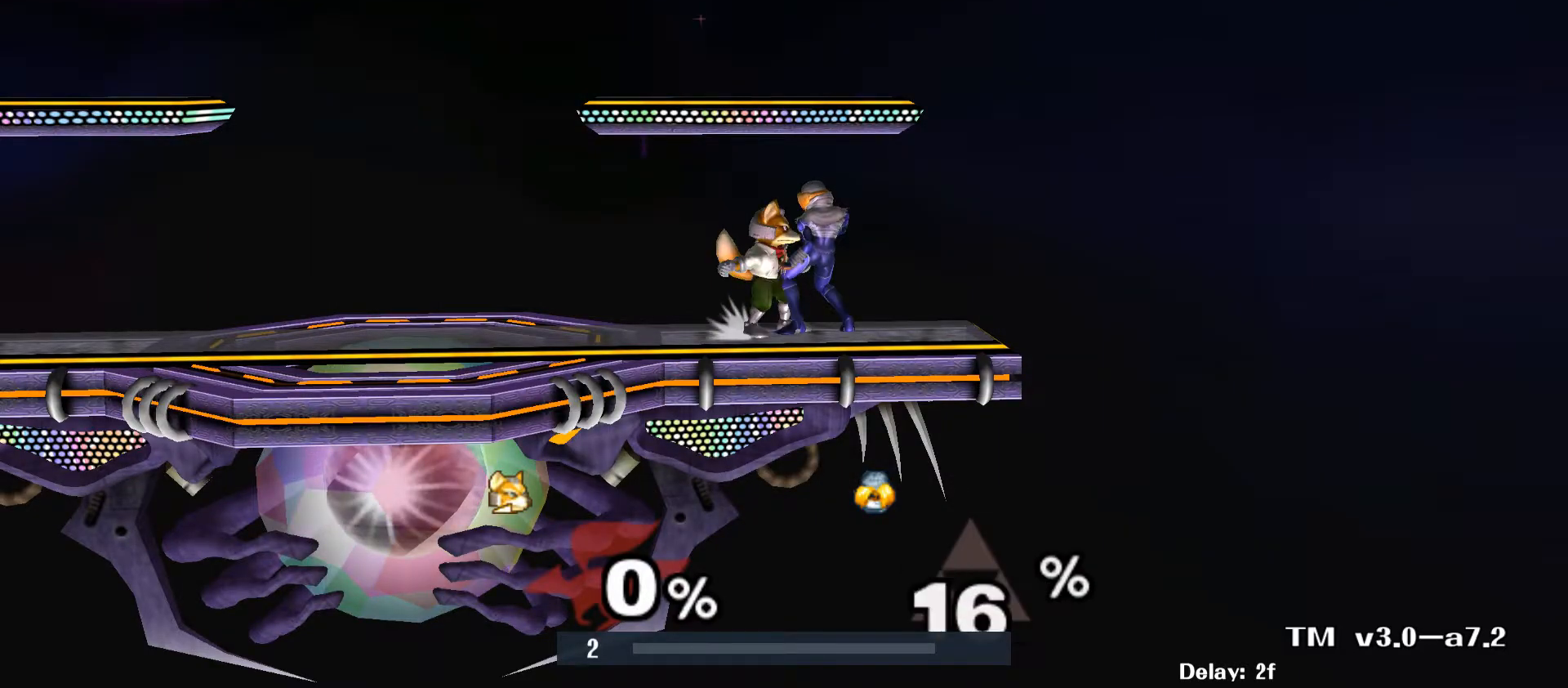
{"buttons": ["Z"], "left_stick": "center", "right_stick": "center", "events": []}
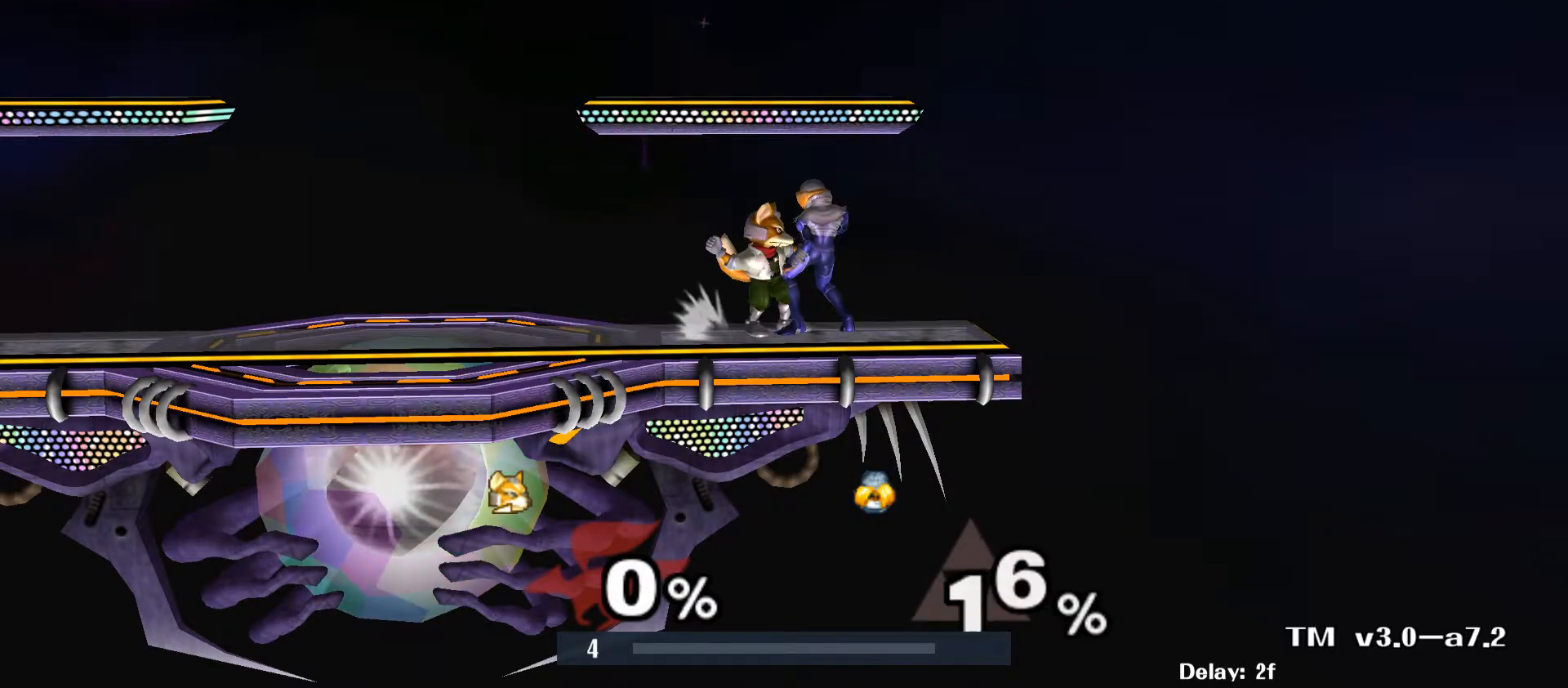
{"buttons": ["Z"], "left_stick": "center", "right_stick": "center", "events": []}
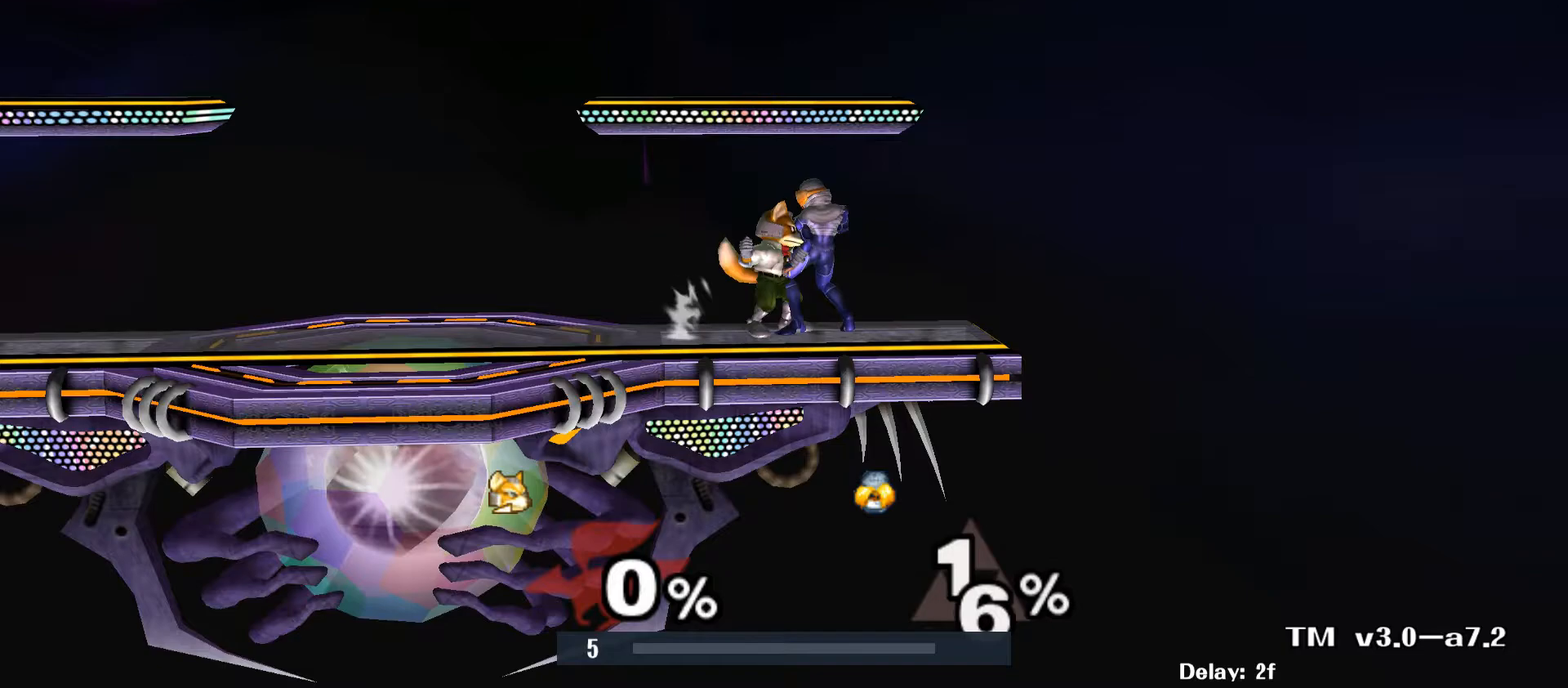
{"buttons": ["Z"], "left_stick": "center", "right_stick": "center", "events": []}
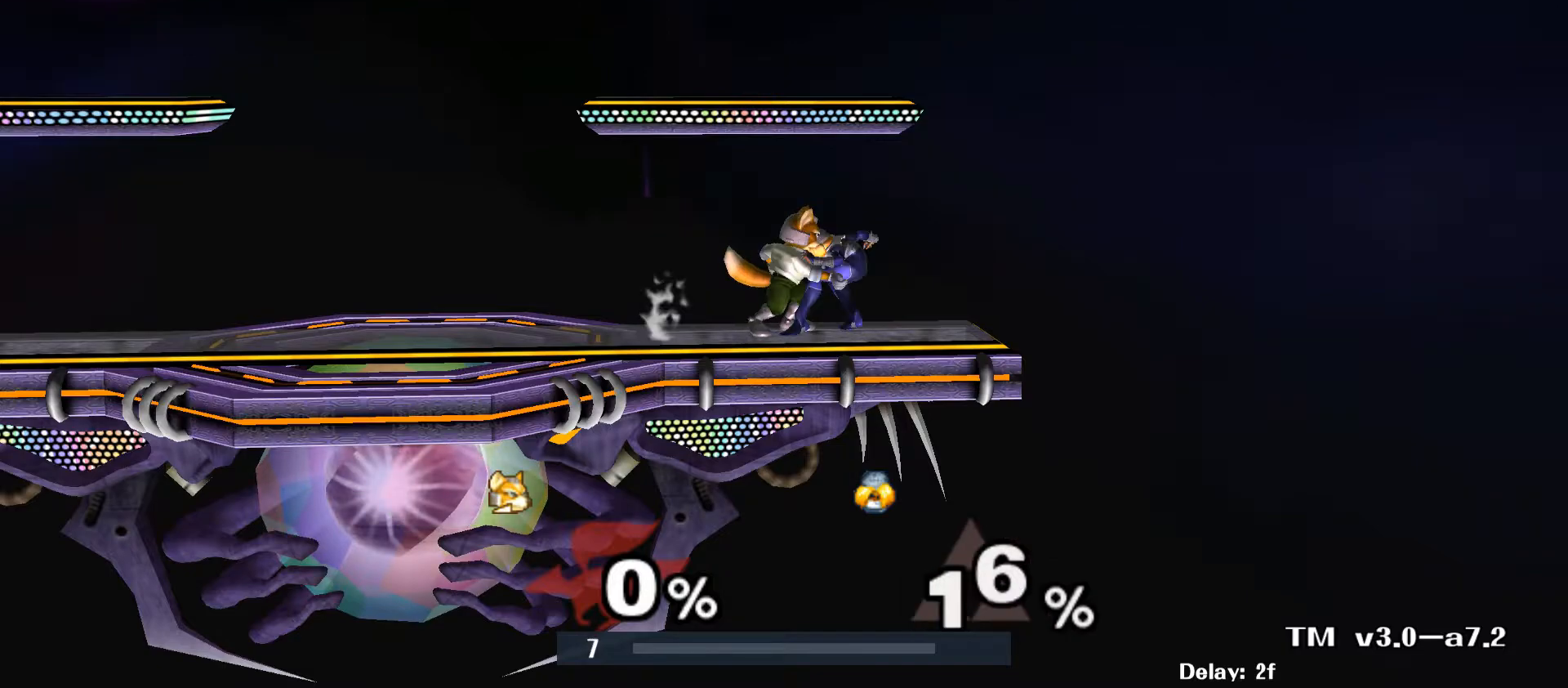
{"buttons": ["Z"], "left_stick": "center", "right_stick": "center", "events": []}
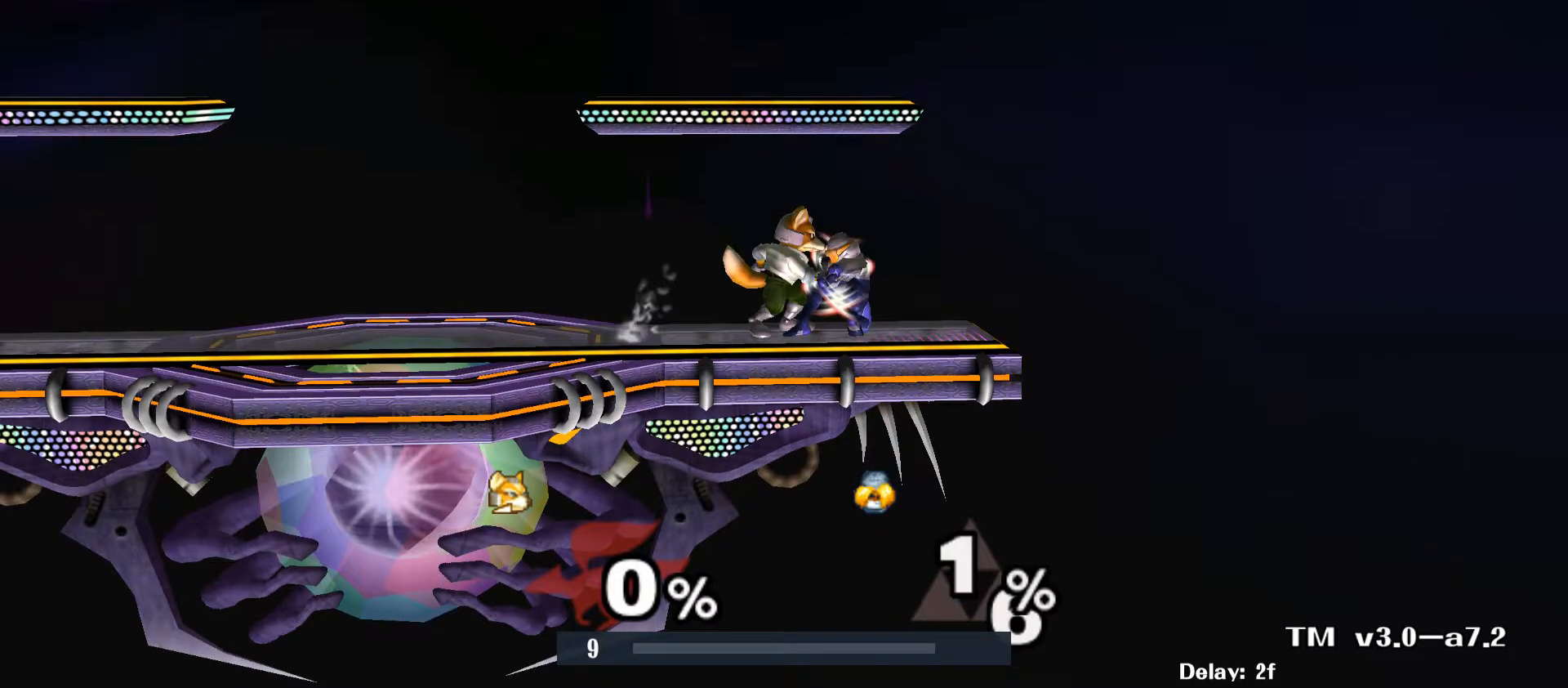
{"buttons": ["Z"], "left_stick": "center", "right_stick": "center", "events": []}
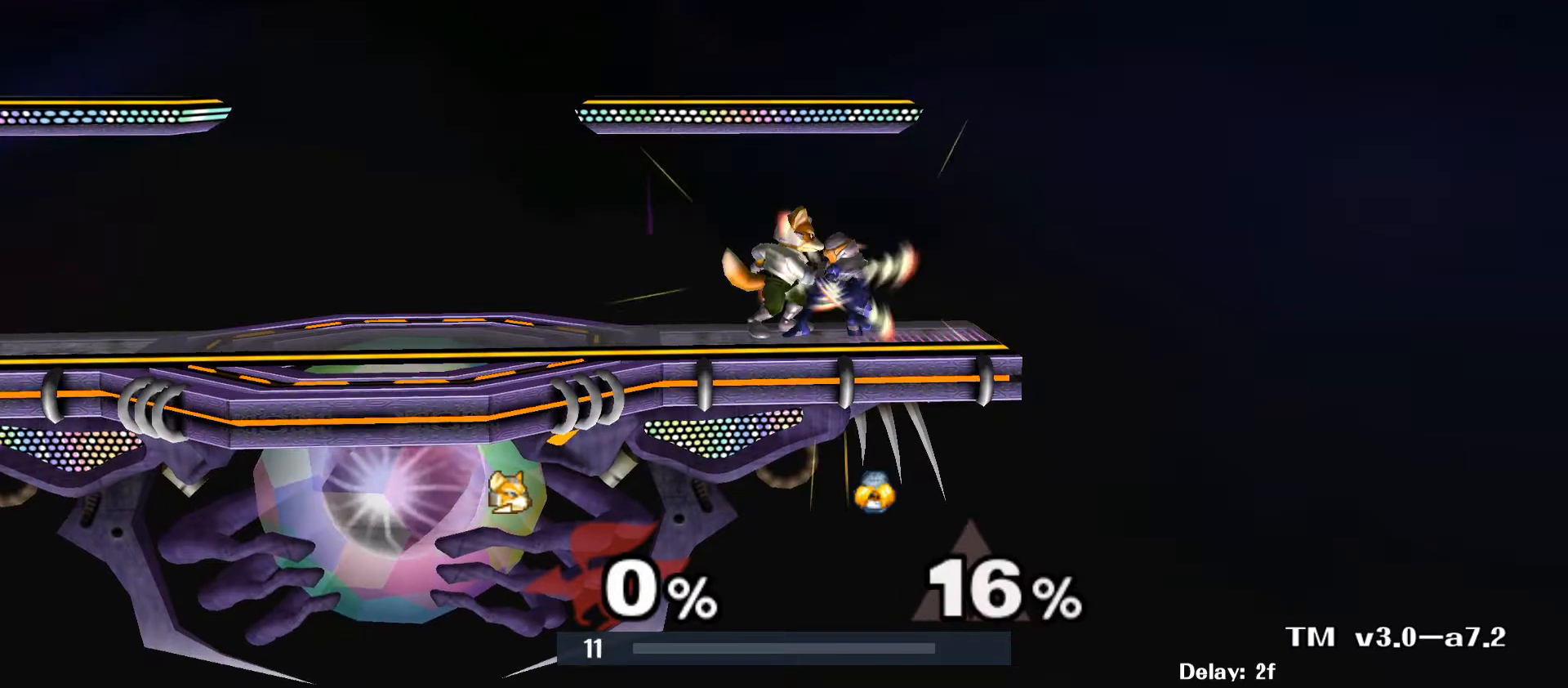
{"buttons": ["Z"], "left_stick": "center", "right_stick": "center", "events": []}
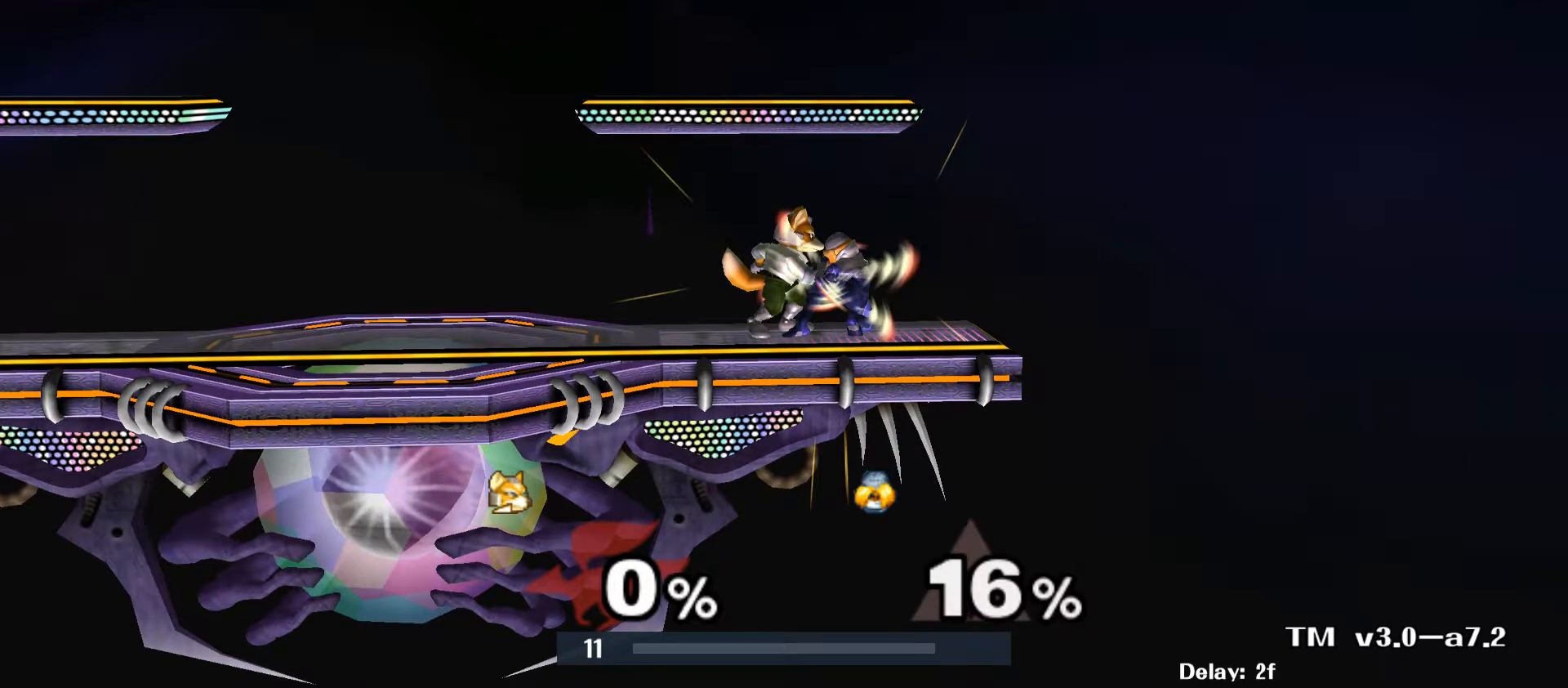
{"buttons": [], "left_stick": "up", "right_stick": "center", "events": [[117, "Z", "up"], [117, "left_stick", "up"]]}